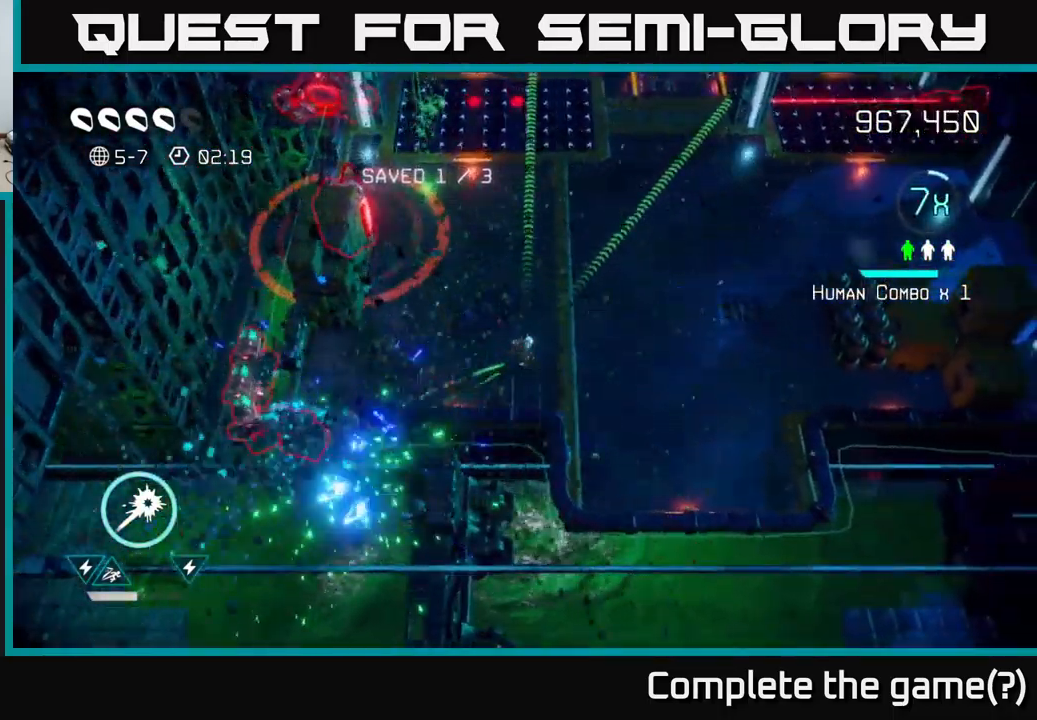
Gameplay with a controller (Xbox layout); each line is a JSON object with the inputs held at the frame after it. "events" lists button and stick changes between this image and that frame as [ms after this image, input, new state], when the widget could be followed in between. Not read: L3 R3.
{"buttons": [], "left_stick": "down-left", "right_stick": "down-left", "events": [[383, "left_stick", "down-left"]]}
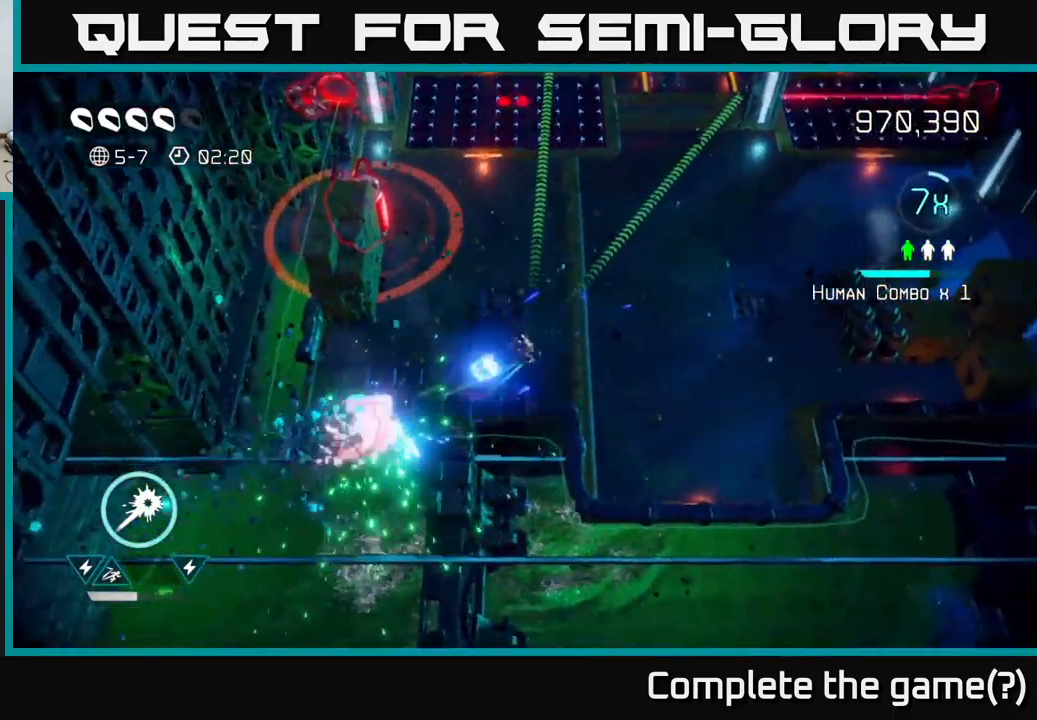
{"buttons": [], "left_stick": "up-left", "right_stick": "up-left", "events": [[150, "left_stick", "up"], [400, "right_stick", "up-left"], [433, "left_stick", "up-left"]]}
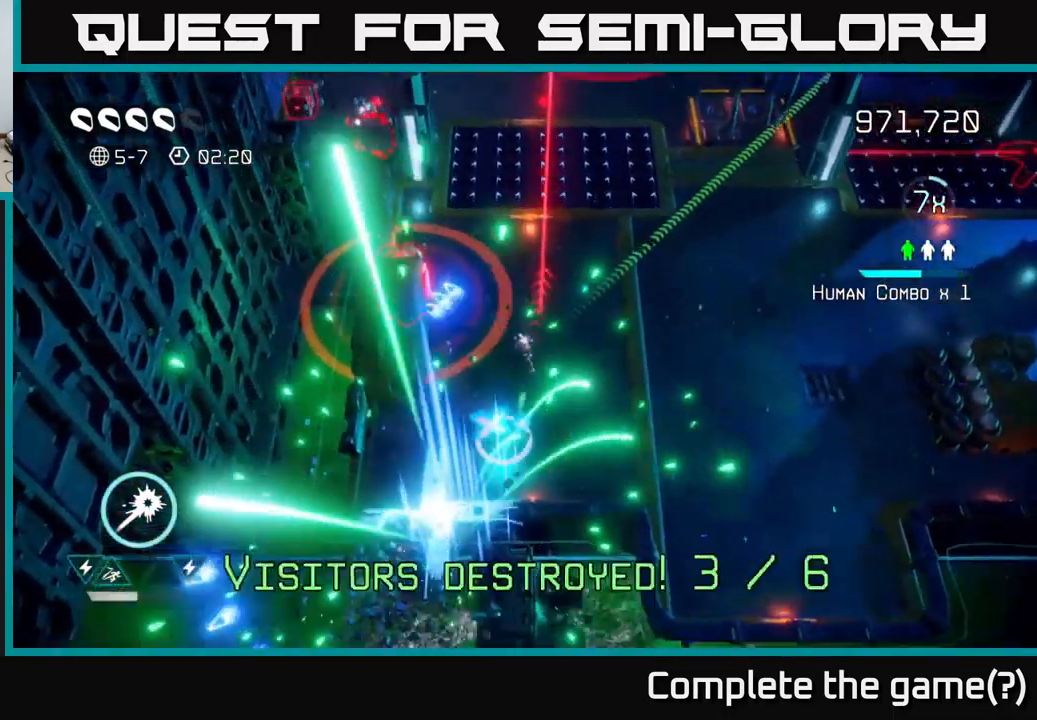
{"buttons": [], "left_stick": "up-right", "right_stick": "up", "events": [[83, "left_stick", "up-right"], [117, "right_stick", "left"], [150, "left_stick", "up"], [300, "left_stick", "up-right"], [500, "right_stick", "up"]]}
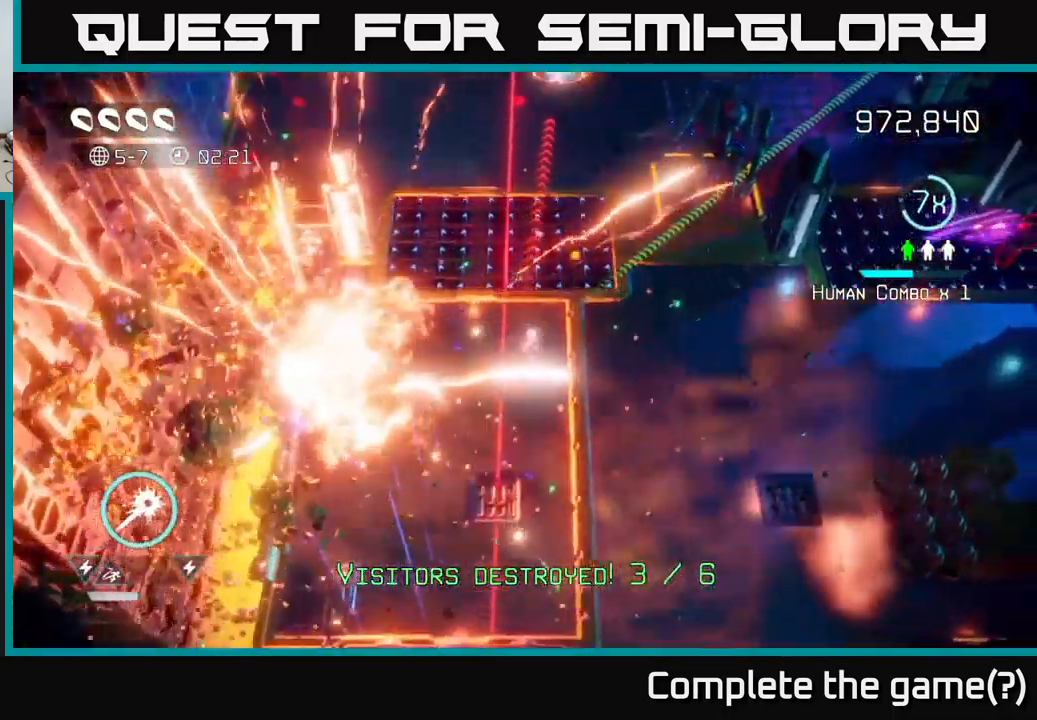
{"buttons": [], "left_stick": "up", "right_stick": "up", "events": [[233, "left_stick", "up"]]}
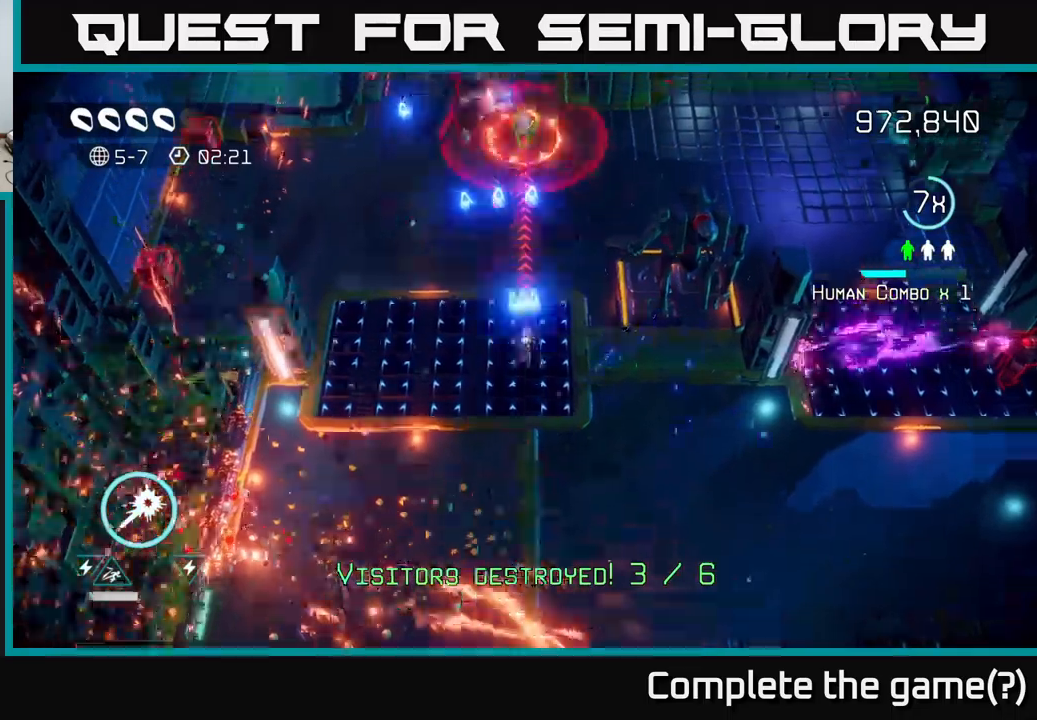
{"buttons": [], "left_stick": "up-left", "right_stick": "up", "events": [[267, "left_stick", "up-left"]]}
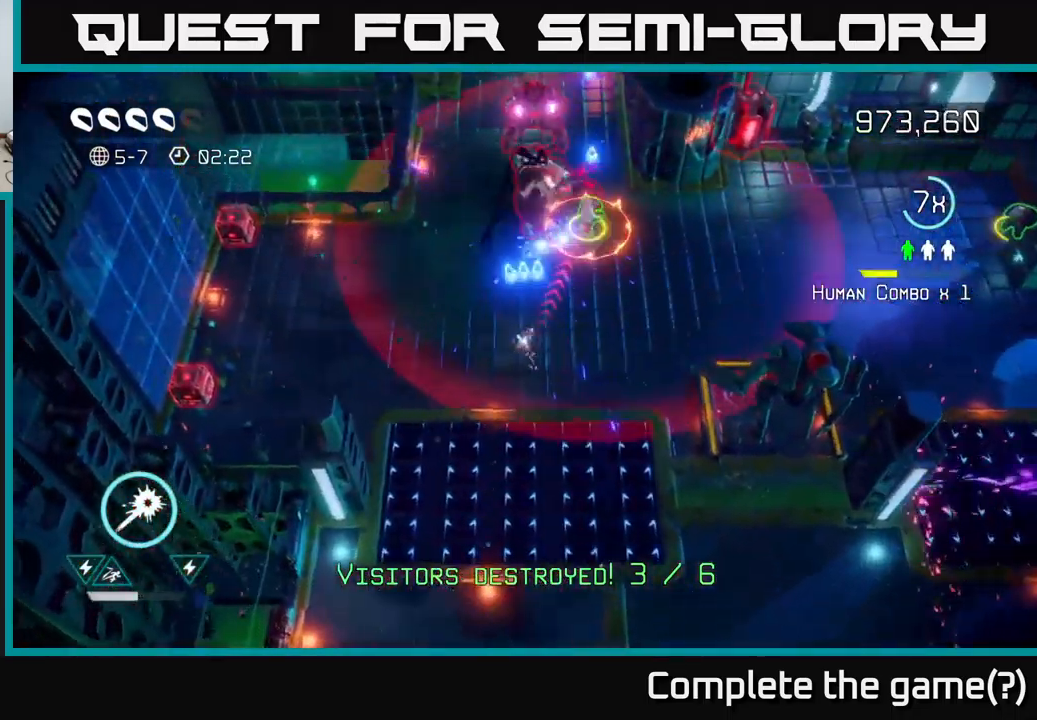
{"buttons": [], "left_stick": "right", "right_stick": "up-right", "events": [[100, "left_stick", "up"], [117, "right_stick", "up-right"], [500, "left_stick", "right"]]}
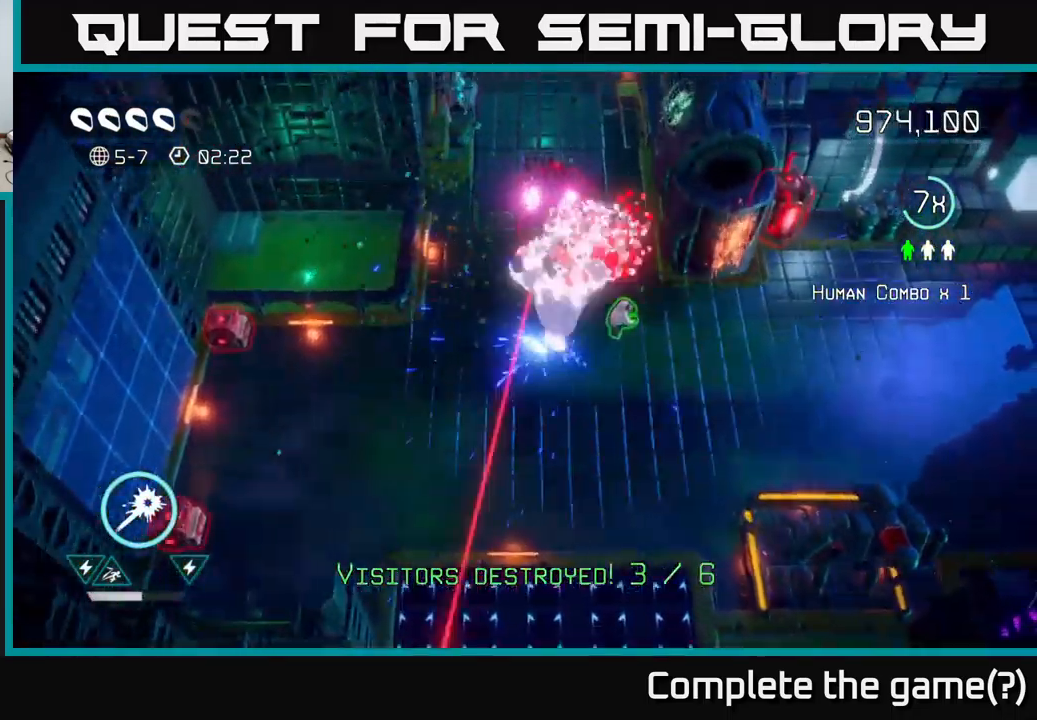
{"buttons": [], "left_stick": "up-right", "right_stick": "up-left", "events": [[67, "left_stick", "down-right"], [117, "right_stick", "up"], [300, "left_stick", "up-right"], [484, "right_stick", "up-left"]]}
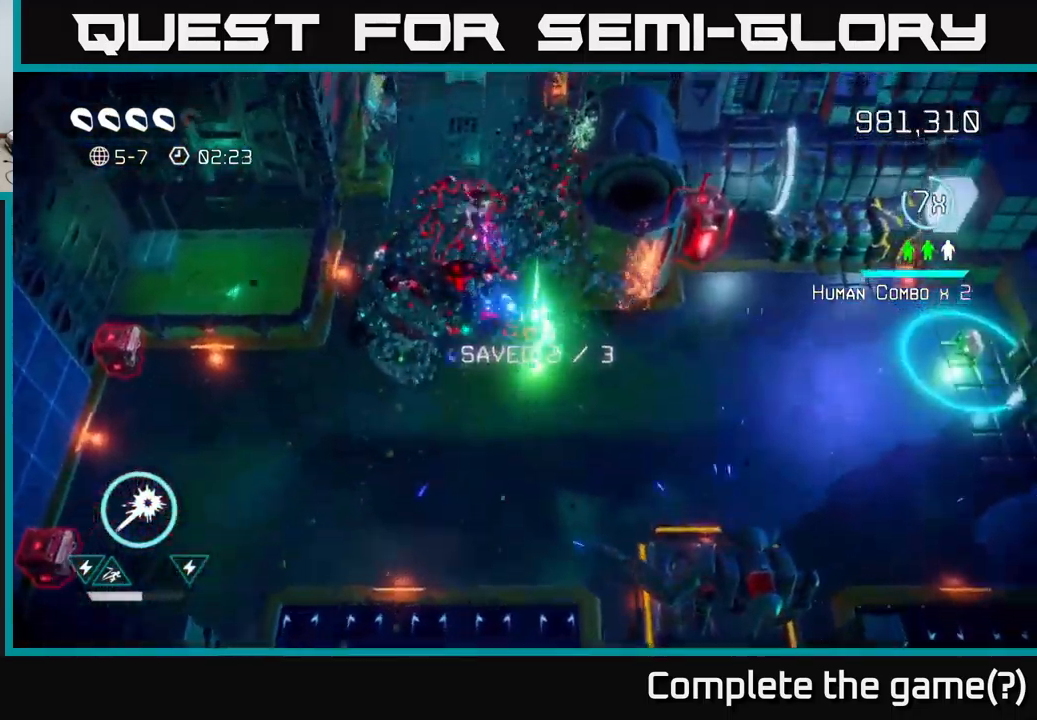
{"buttons": [], "left_stick": "right", "right_stick": "up-left", "events": [[50, "left_stick", "right"]]}
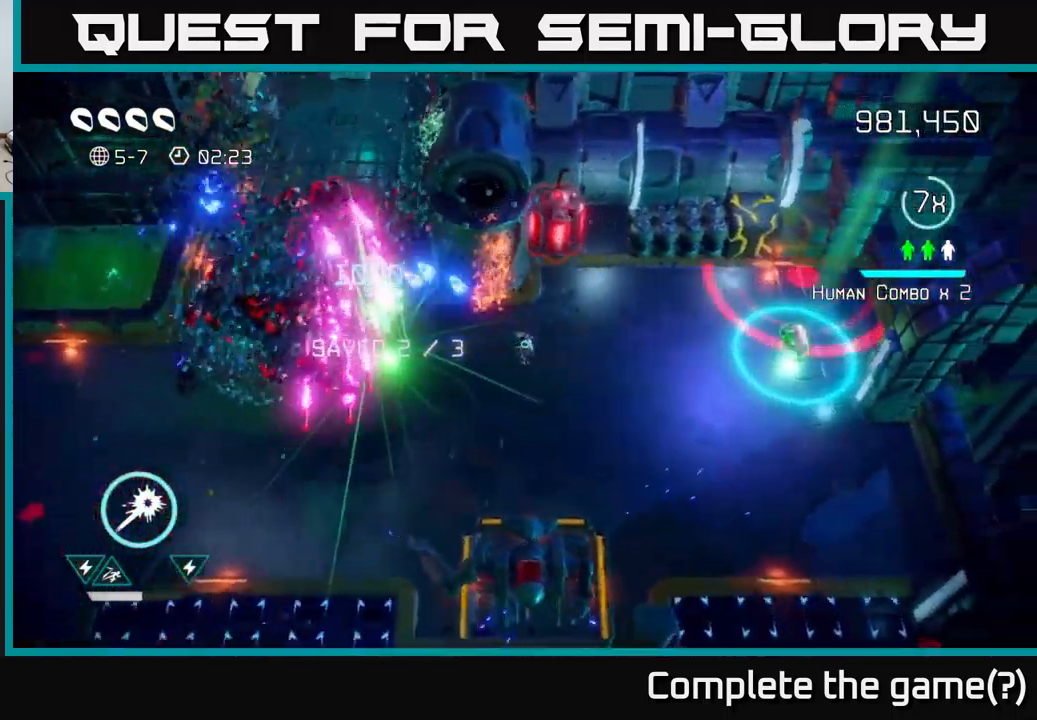
{"buttons": [], "left_stick": "right", "right_stick": "up-left", "events": [[100, "left_stick", "up-right"], [100, "right_stick", "up-right"], [200, "left_stick", "right"], [217, "right_stick", "up-left"]]}
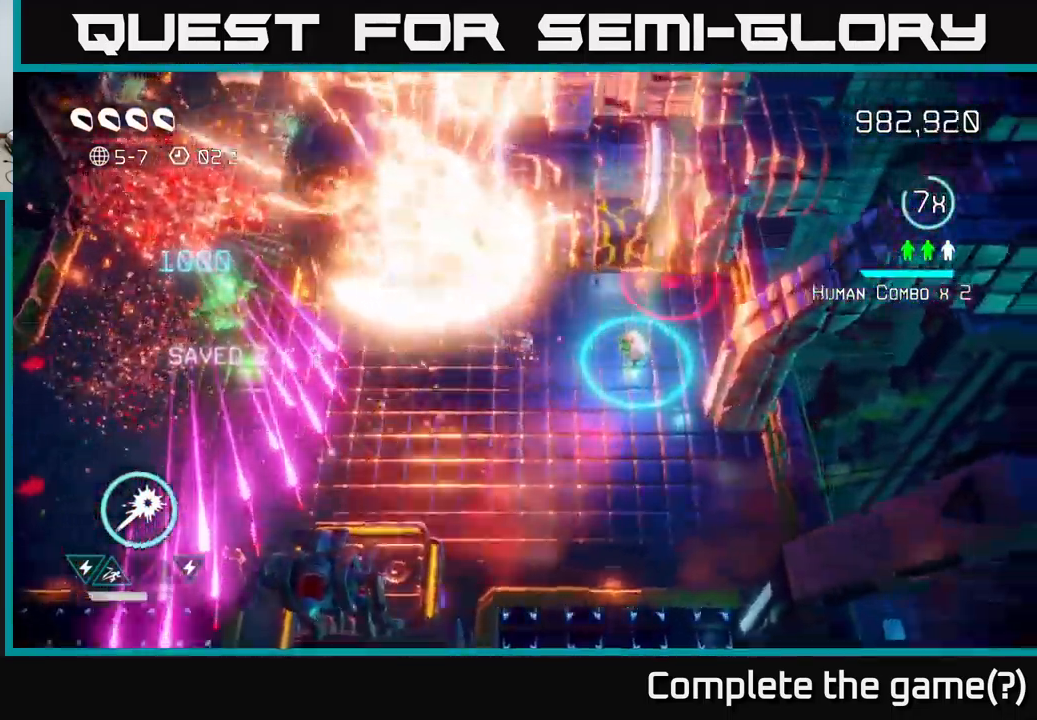
{"buttons": [], "left_stick": "down-left", "right_stick": "up-right", "events": [[134, "right_stick", "up-right"], [317, "left_stick", "down"], [467, "left_stick", "down-left"]]}
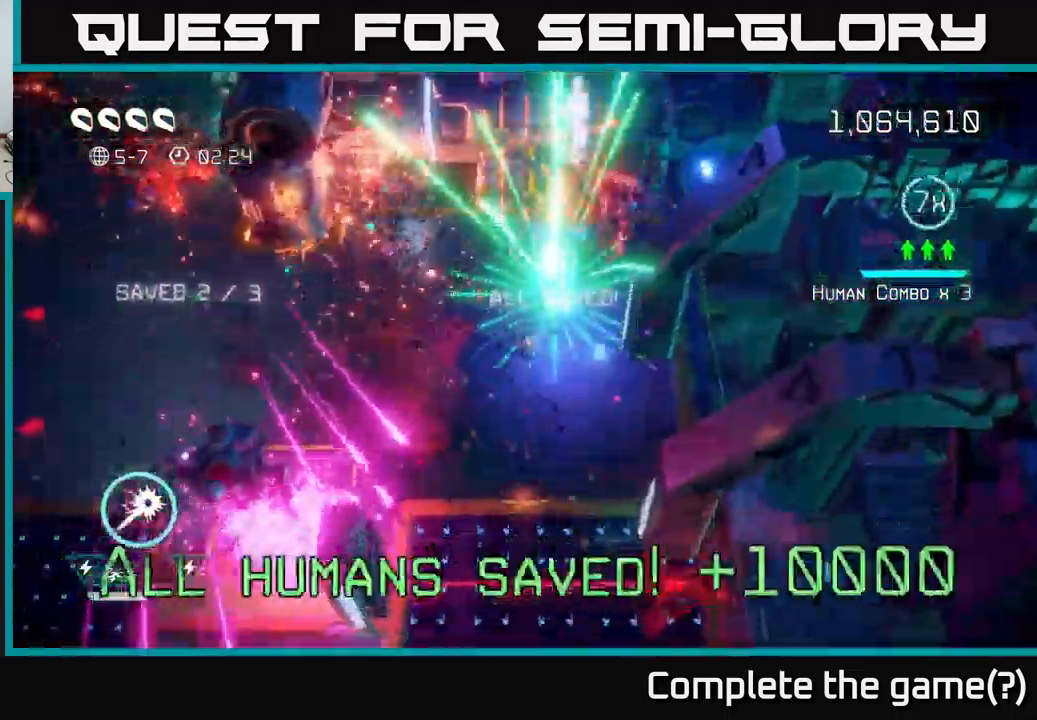
{"buttons": [], "left_stick": "left", "right_stick": "up-right", "events": [[84, "left_stick", "left"], [350, "left_stick", "up-left"], [500, "left_stick", "left"]]}
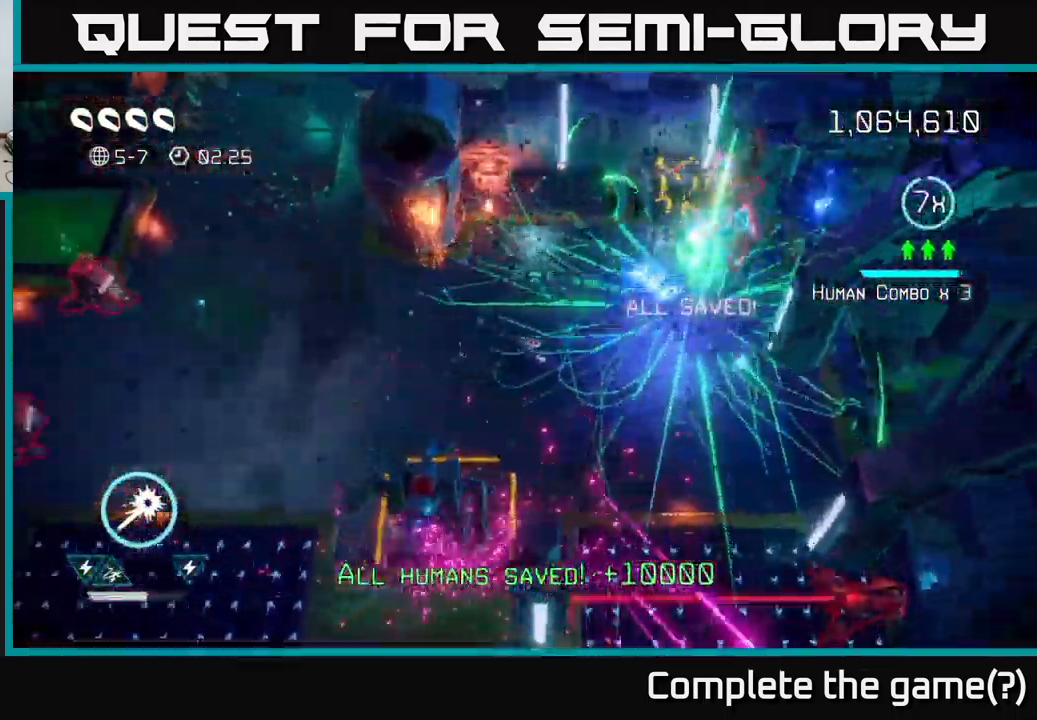
{"buttons": [], "left_stick": "left", "right_stick": "up-right", "events": []}
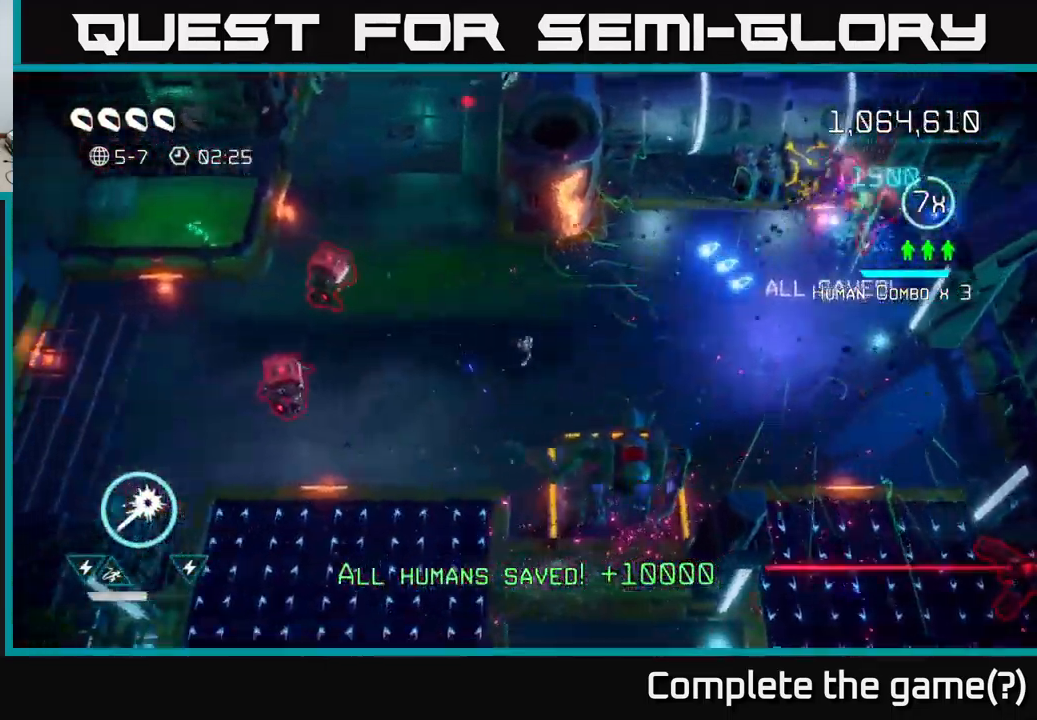
{"buttons": [], "left_stick": "left", "right_stick": "up", "events": [[17, "right_stick", "up-left"], [67, "left_stick", "down"], [100, "right_stick", "left"], [267, "left_stick", "down-left"], [284, "right_stick", "up-left"], [450, "right_stick", "up"], [484, "left_stick", "left"]]}
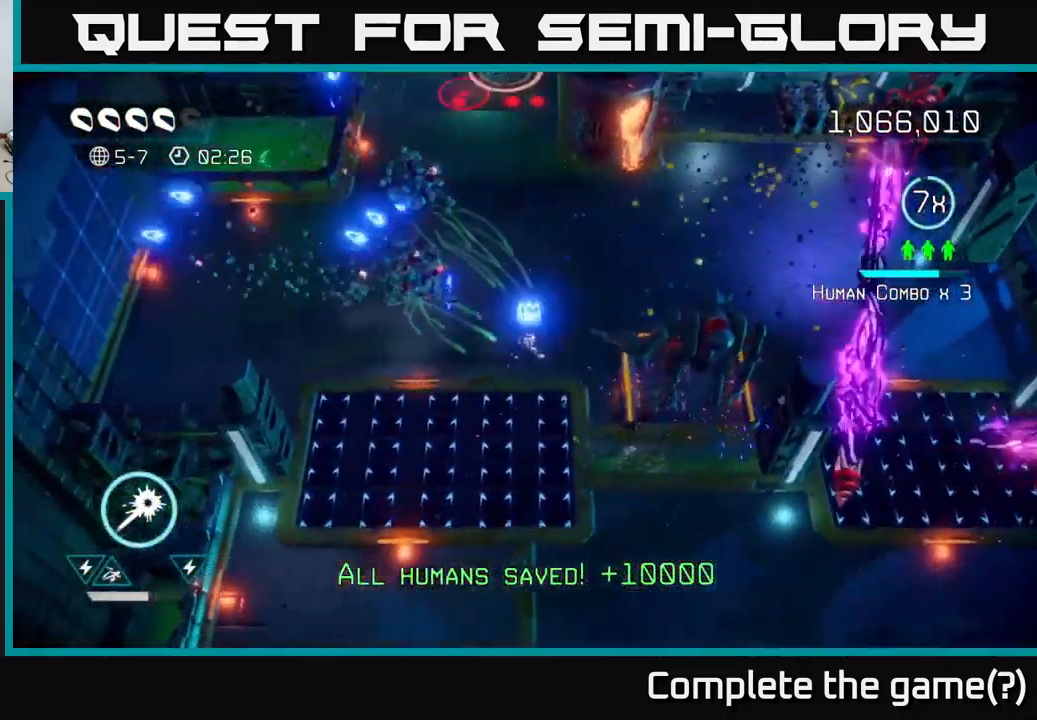
{"buttons": [], "left_stick": "up-right", "right_stick": "right", "events": [[117, "left_stick", "up-left"], [167, "right_stick", "right"], [250, "left_stick", "up"], [434, "left_stick", "up-right"]]}
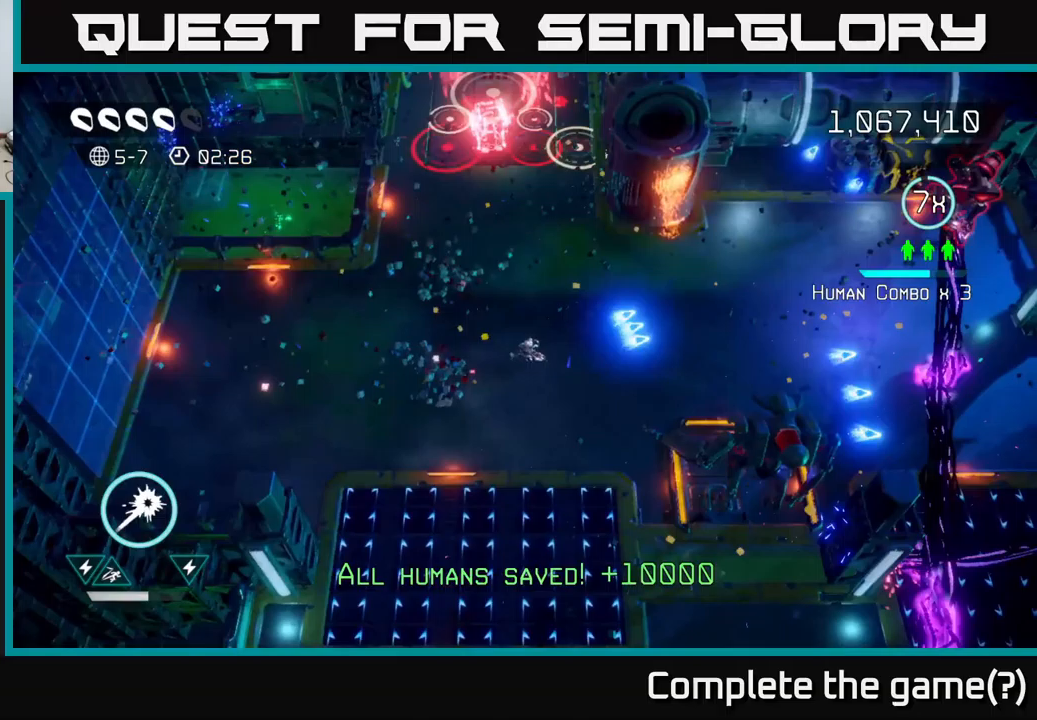
{"buttons": [], "left_stick": "up-right", "right_stick": "right", "events": [[100, "left_stick", "right"], [450, "left_stick", "up-right"]]}
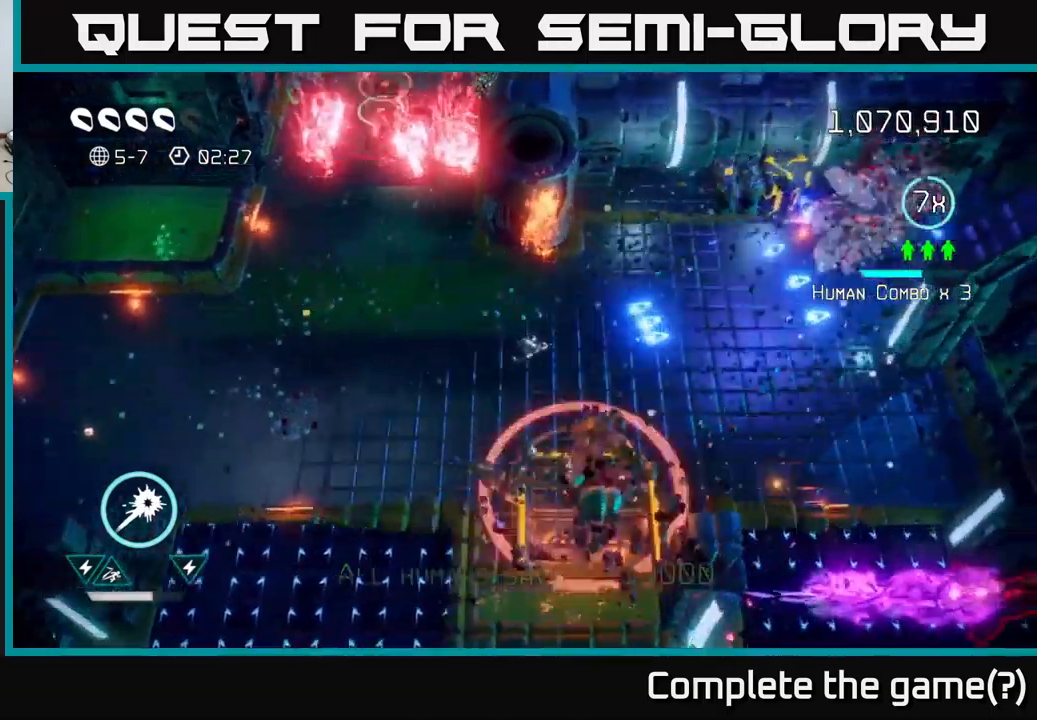
{"buttons": [], "left_stick": "left", "right_stick": "up-left", "events": [[217, "left_stick", "left"], [267, "right_stick", "up-left"]]}
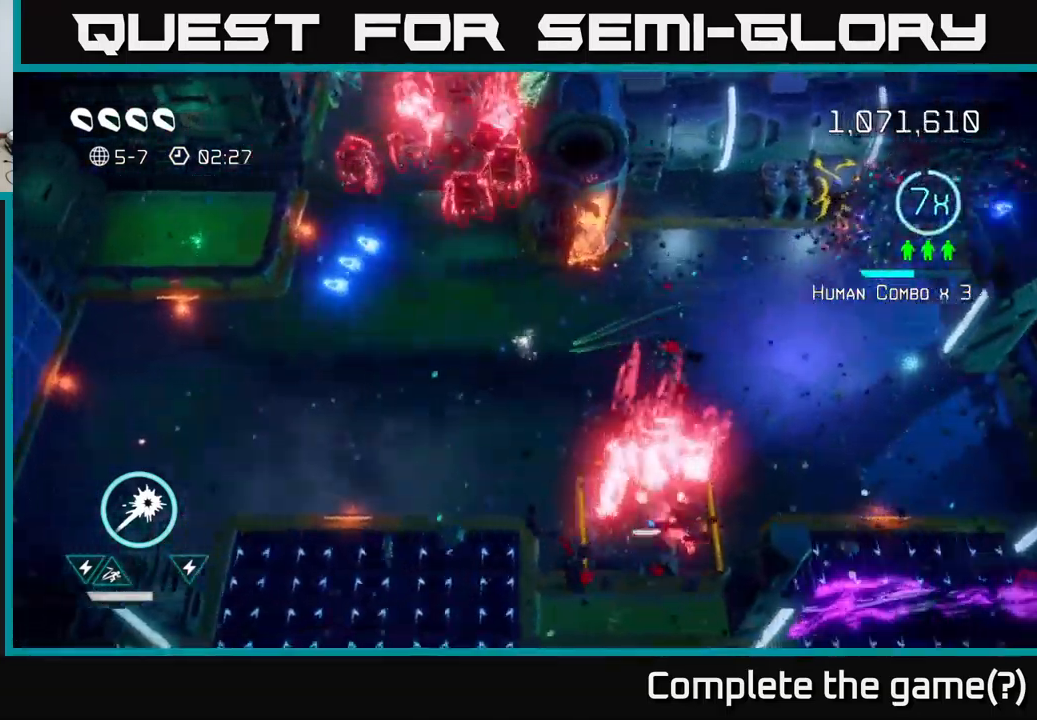
{"buttons": [], "left_stick": "down-left", "right_stick": "up", "events": [[17, "right_stick", "up"], [283, "left_stick", "up"], [417, "left_stick", "down-left"]]}
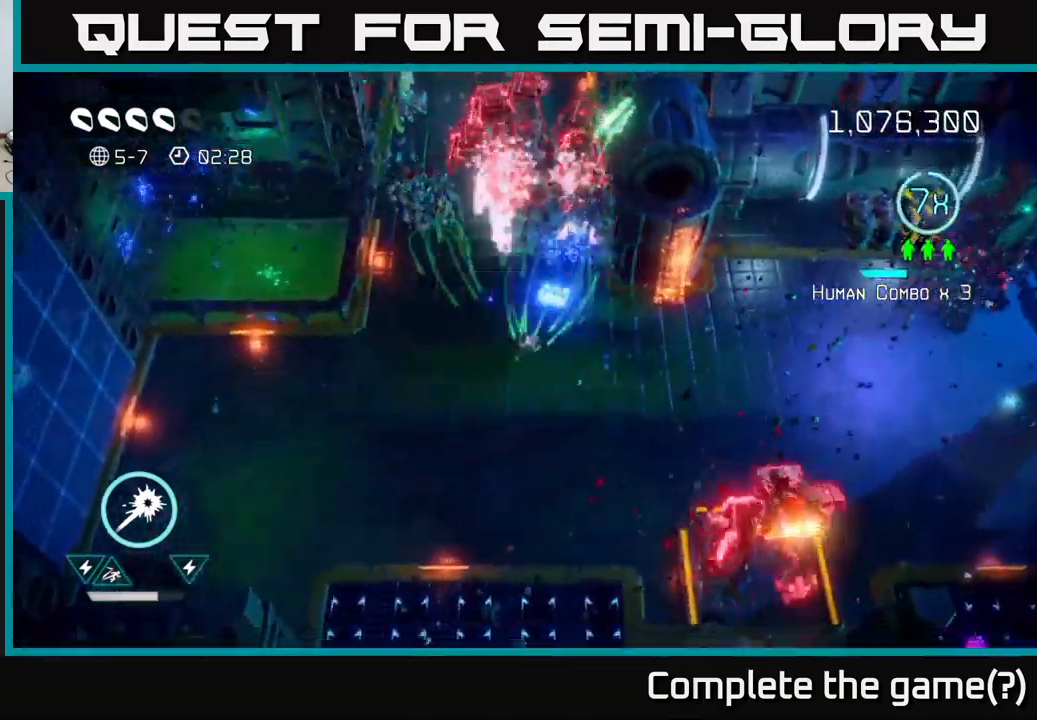
{"buttons": [], "left_stick": "left", "right_stick": "up", "events": [[100, "left_stick", "up-left"], [167, "left_stick", "up"], [450, "left_stick", "left"]]}
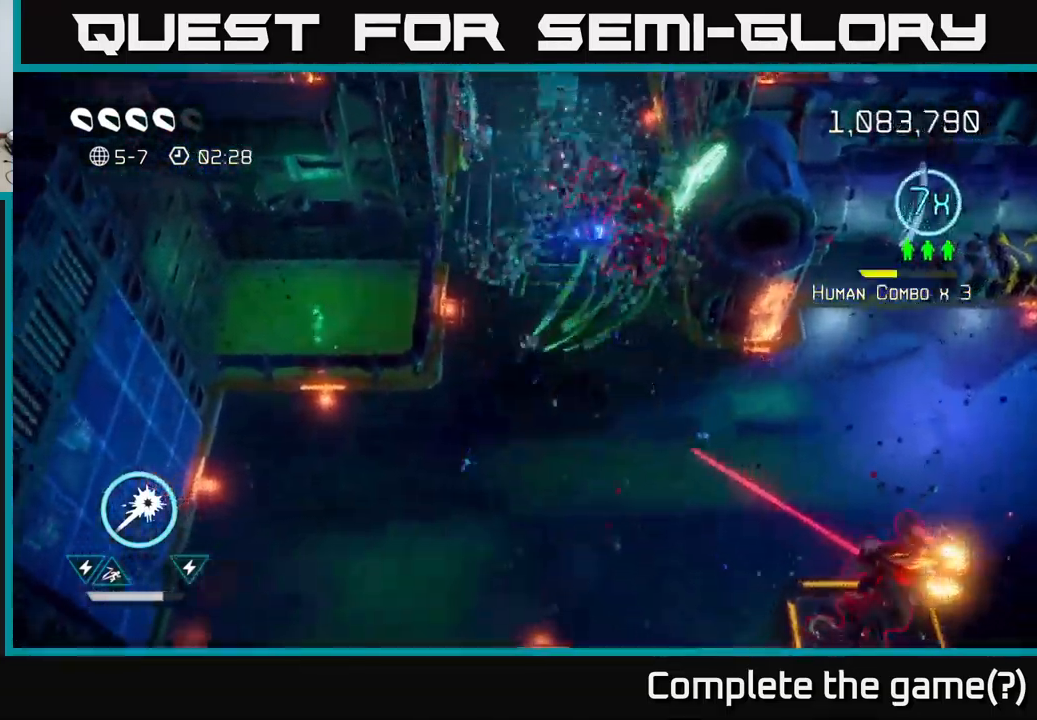
{"buttons": ["R2"], "left_stick": "down-left", "right_stick": "down-right", "events": [[33, "left_stick", "down-right"], [150, "right_stick", "down-right"], [183, "R2", "down"], [350, "left_stick", "down-left"]]}
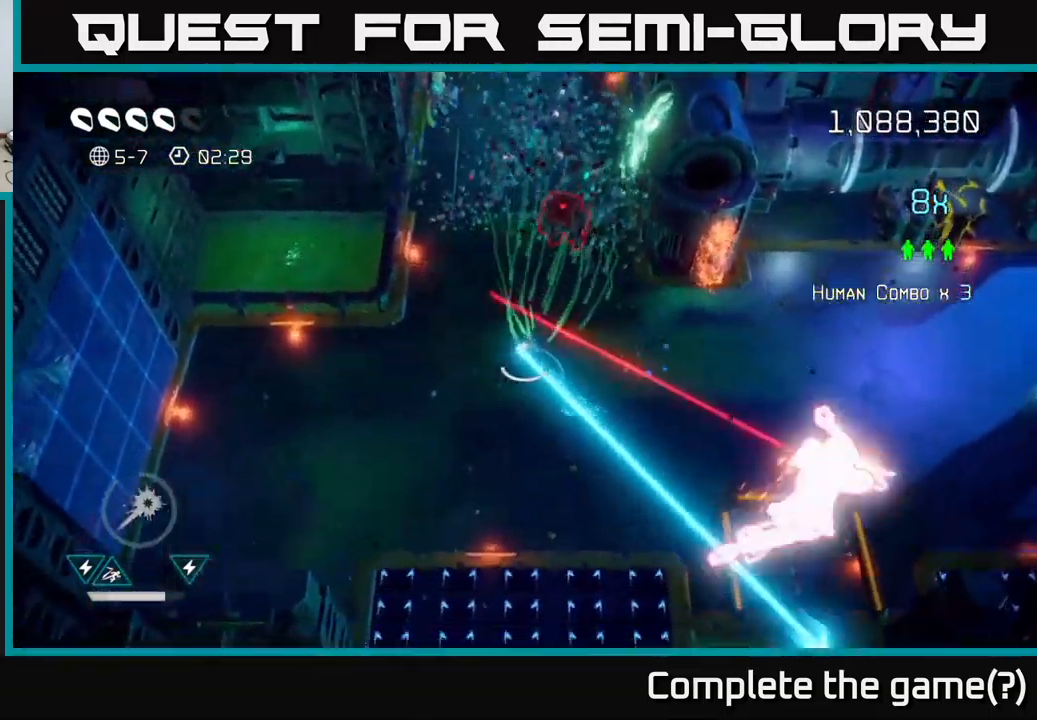
{"buttons": ["R2"], "left_stick": "down-right", "right_stick": "right", "events": [[50, "left_stick", "down"], [67, "right_stick", "right"], [267, "left_stick", "down-right"]]}
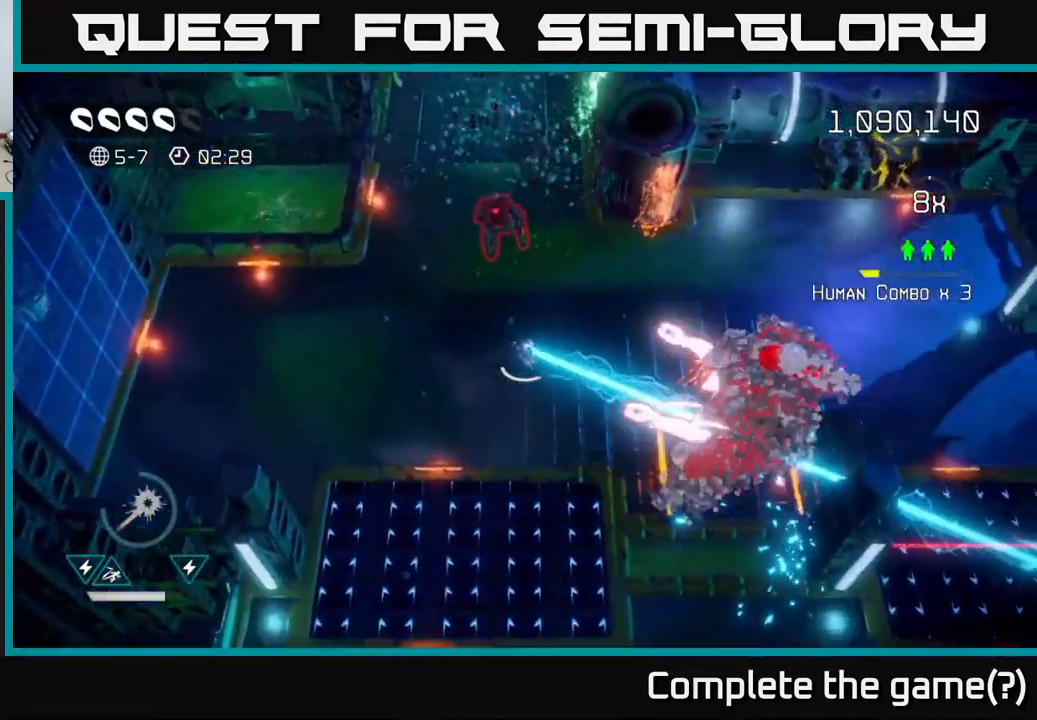
{"buttons": [], "left_stick": "up-right", "right_stick": "up-left", "events": [[333, "R2", "up"], [333, "left_stick", "right"], [433, "left_stick", "up-right"], [467, "right_stick", "up-left"]]}
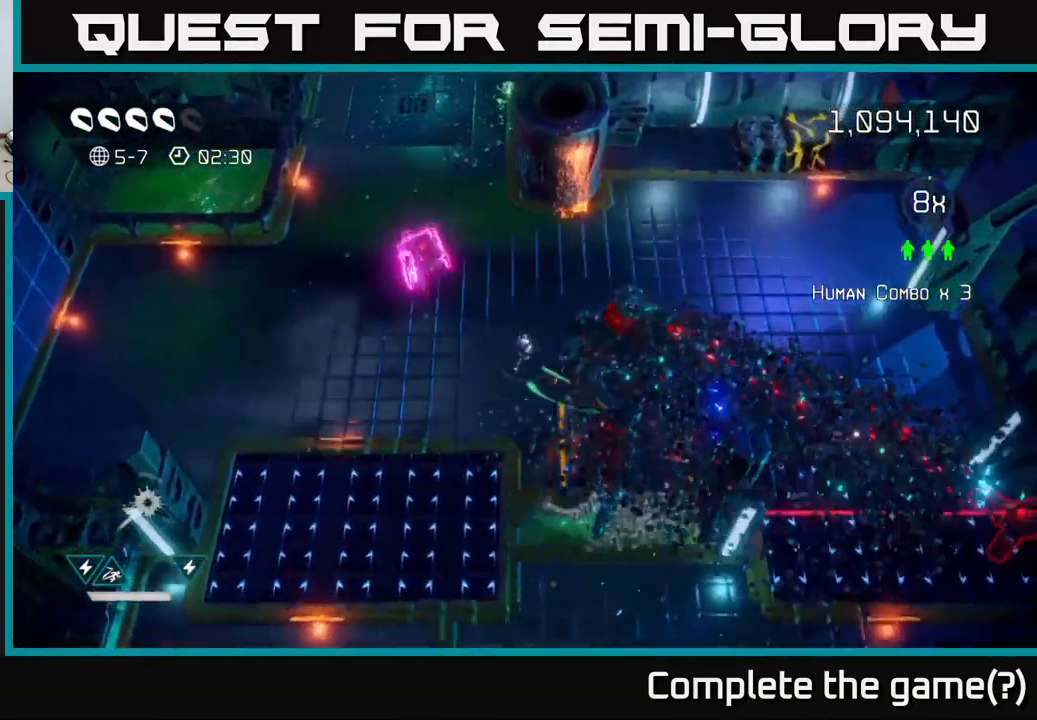
{"buttons": [], "left_stick": "left", "right_stick": "down-left", "events": [[33, "left_stick", "up"], [100, "right_stick", "left"], [433, "right_stick", "down-left"], [500, "left_stick", "left"]]}
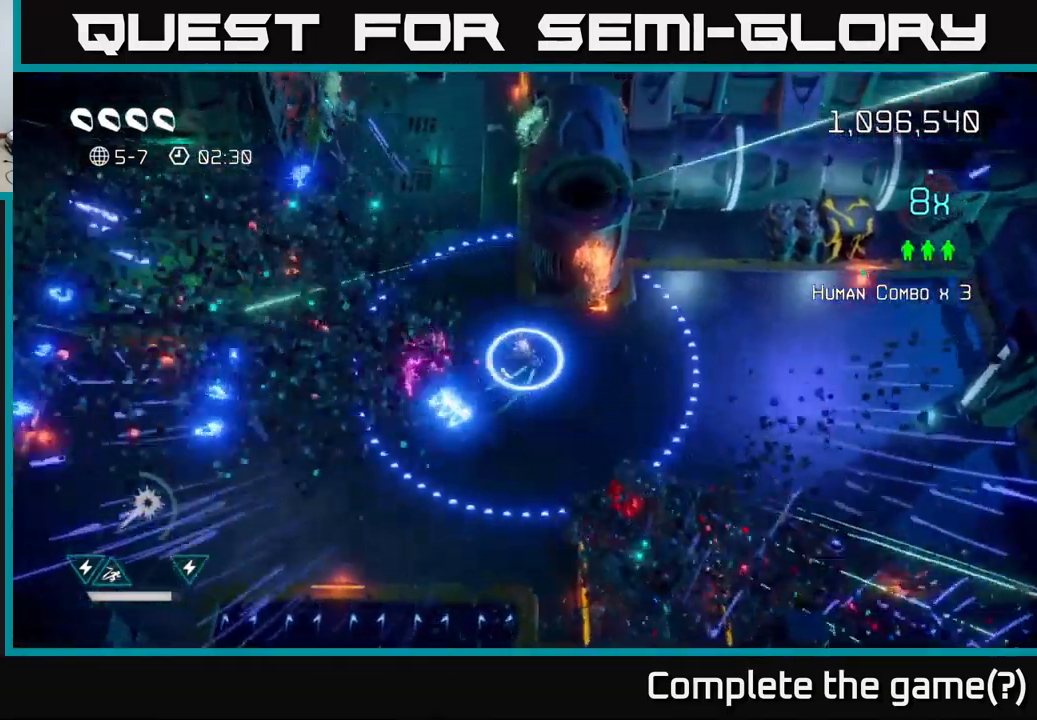
{"buttons": [], "left_stick": "up", "right_stick": "up", "events": [[67, "right_stick", "down"], [233, "left_stick", "up-left"], [233, "right_stick", "up-left"], [367, "right_stick", "up"], [433, "left_stick", "up"]]}
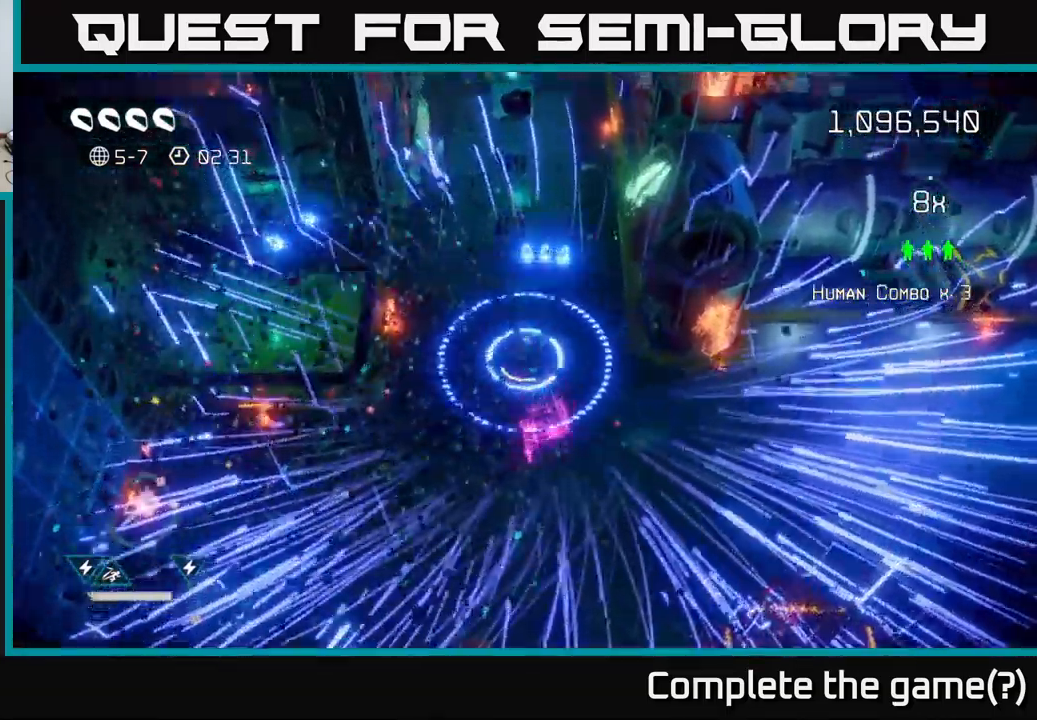
{"buttons": ["L2"], "left_stick": "up", "right_stick": "up", "events": [[383, "L2", "down"]]}
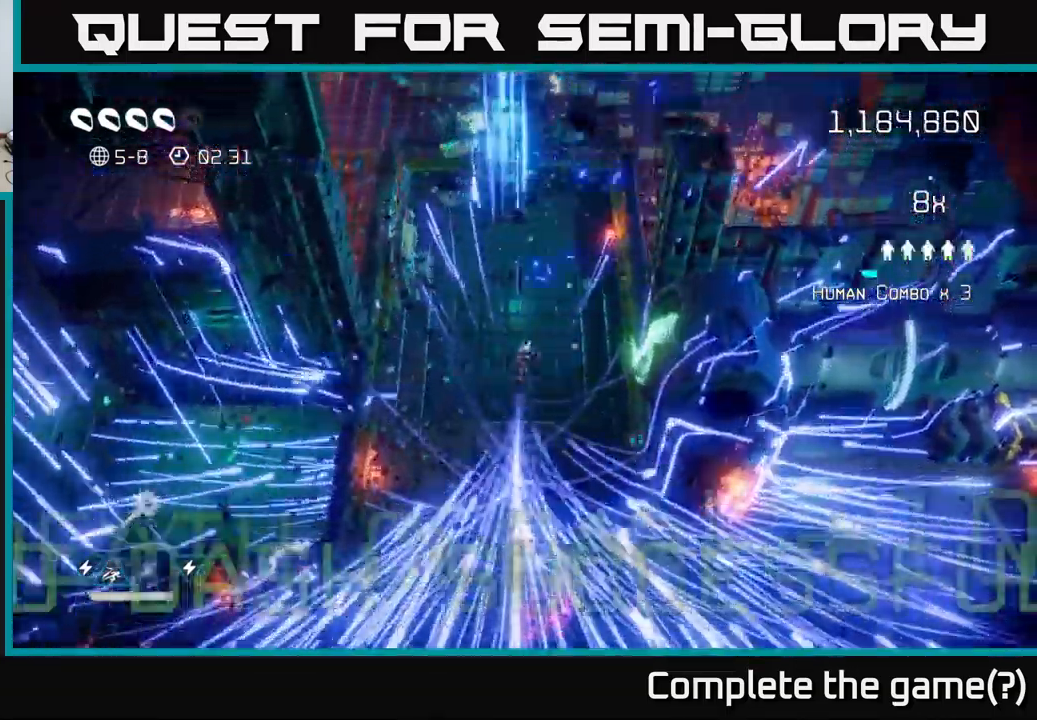
{"buttons": [], "left_stick": "up-left", "right_stick": "up-left", "events": [[66, "L2", "up"], [316, "right_stick", "up-left"], [366, "left_stick", "up-left"]]}
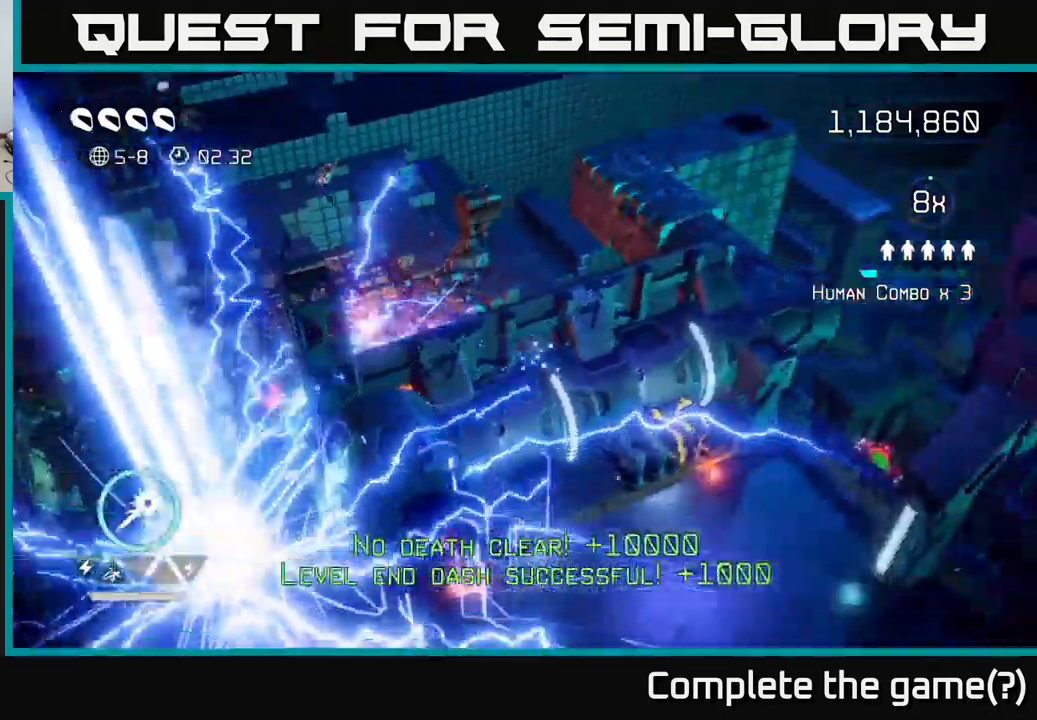
{"buttons": [], "left_stick": "down", "right_stick": "center", "events": [[117, "left_stick", "left"], [117, "right_stick", "center"], [350, "left_stick", "center"], [483, "left_stick", "down"]]}
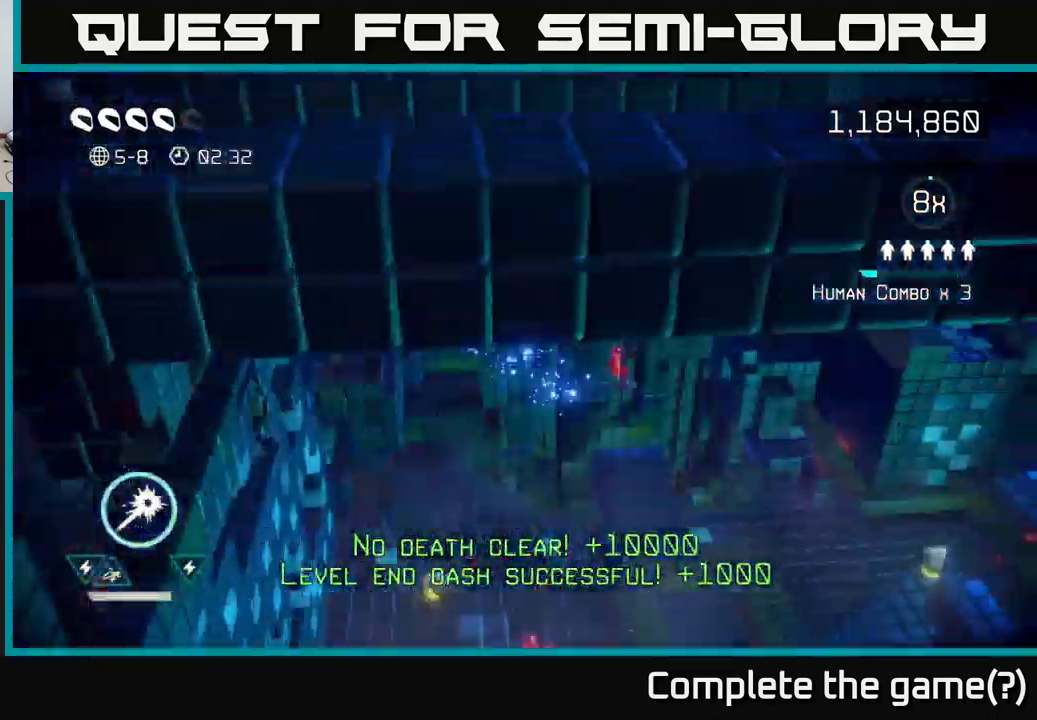
{"buttons": [], "left_stick": "down-left", "right_stick": "up-left", "events": [[17, "right_stick", "up"], [133, "right_stick", "up-right"], [267, "right_stick", "right"], [450, "right_stick", "up-left"], [483, "left_stick", "down-left"]]}
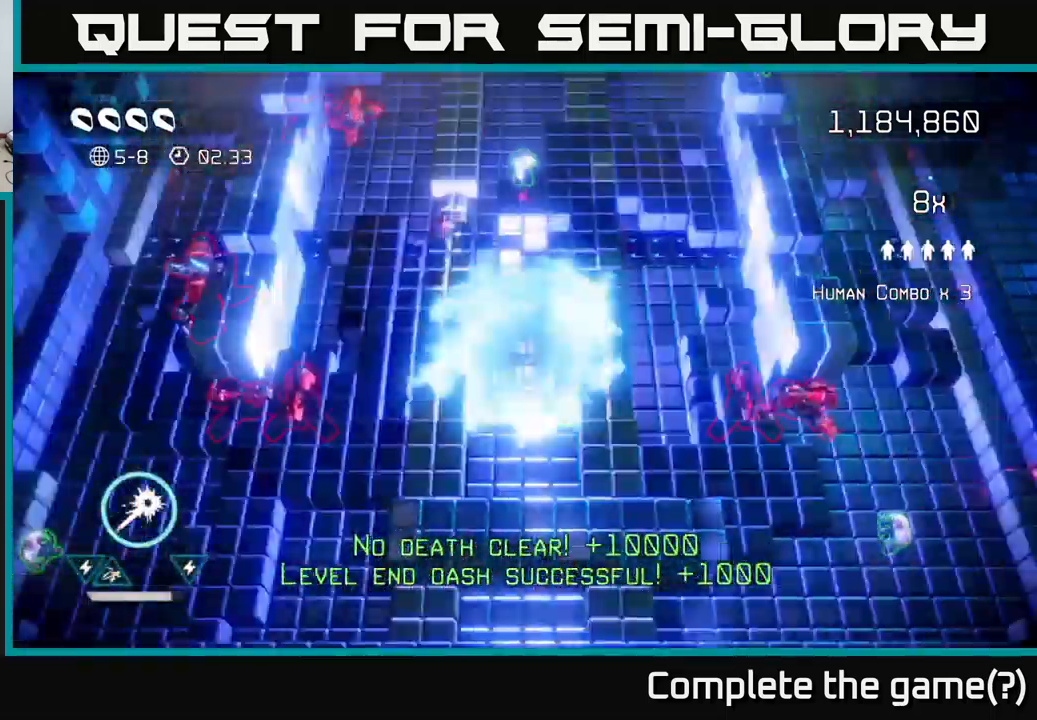
{"buttons": [], "left_stick": "up", "right_stick": "up-left", "events": [[33, "left_stick", "left"], [117, "left_stick", "up-left"], [283, "right_stick", "up"], [350, "left_stick", "up"], [417, "right_stick", "up-left"]]}
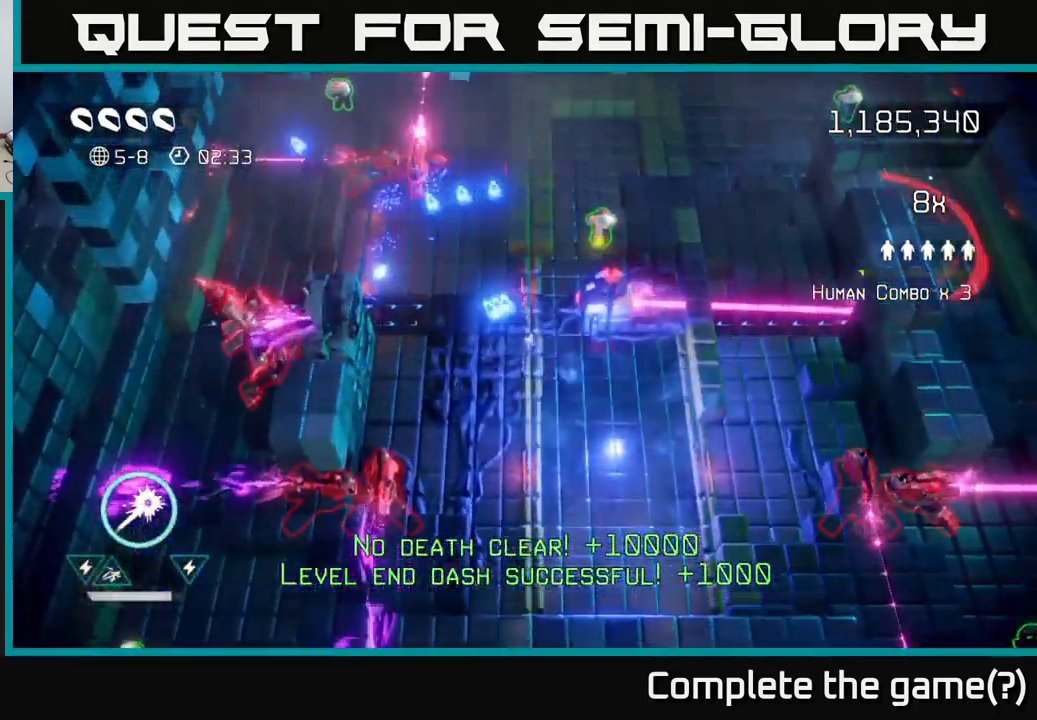
{"buttons": [], "left_stick": "up-left", "right_stick": "up-left", "events": [[283, "left_stick", "up-left"]]}
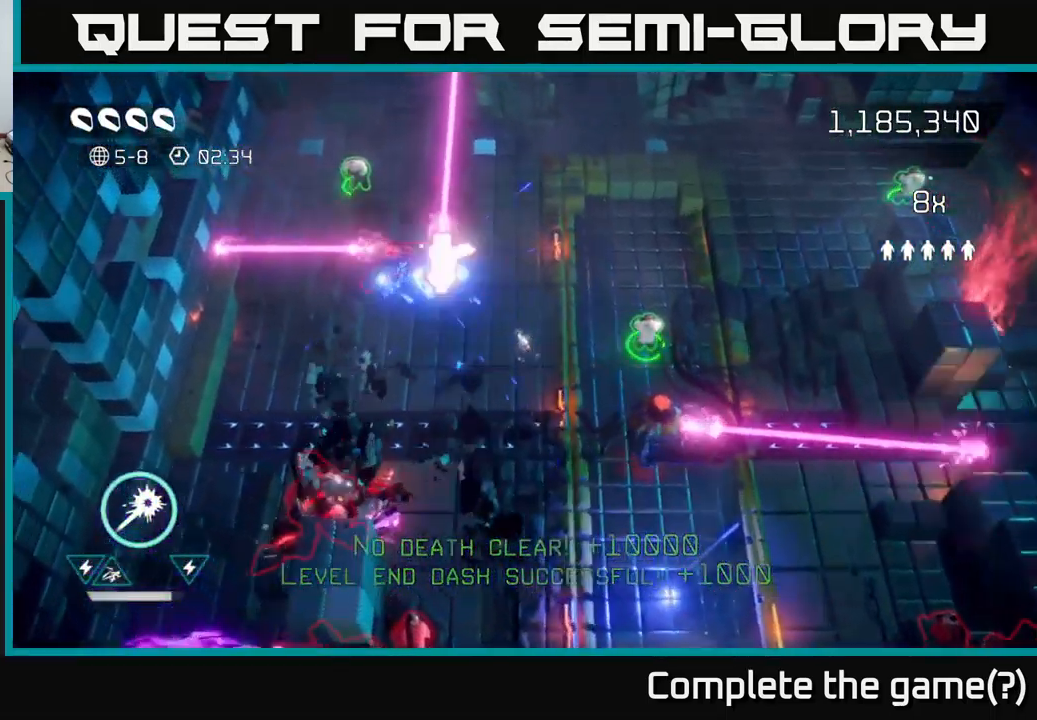
{"buttons": [], "left_stick": "up-left", "right_stick": "left", "events": [[167, "left_stick", "up"], [317, "right_stick", "left"], [483, "left_stick", "up-left"]]}